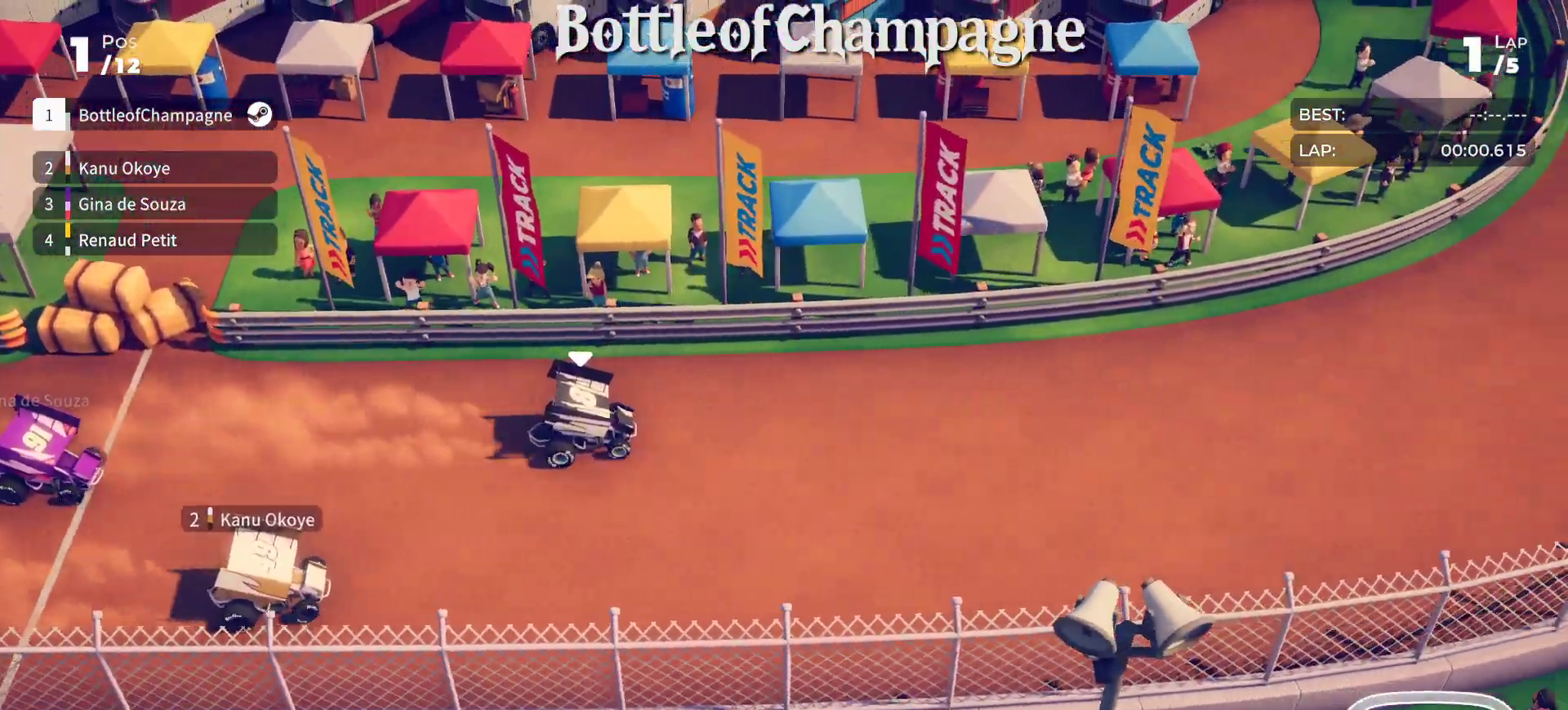
Gameplay with a controller (Xbox layout); each line is a JSON object with the inputs held at the frame after it. "events" lists button and stick changes between this image and that frame as [ms after this image, input, new state], when the widget could be followed in between. Not read: right_stick.
{"buttons": ["R2"], "left_stick": "left", "events": [[50, "left_stick", "left"], [317, "left_stick", "center"], [383, "left_stick", "left"]]}
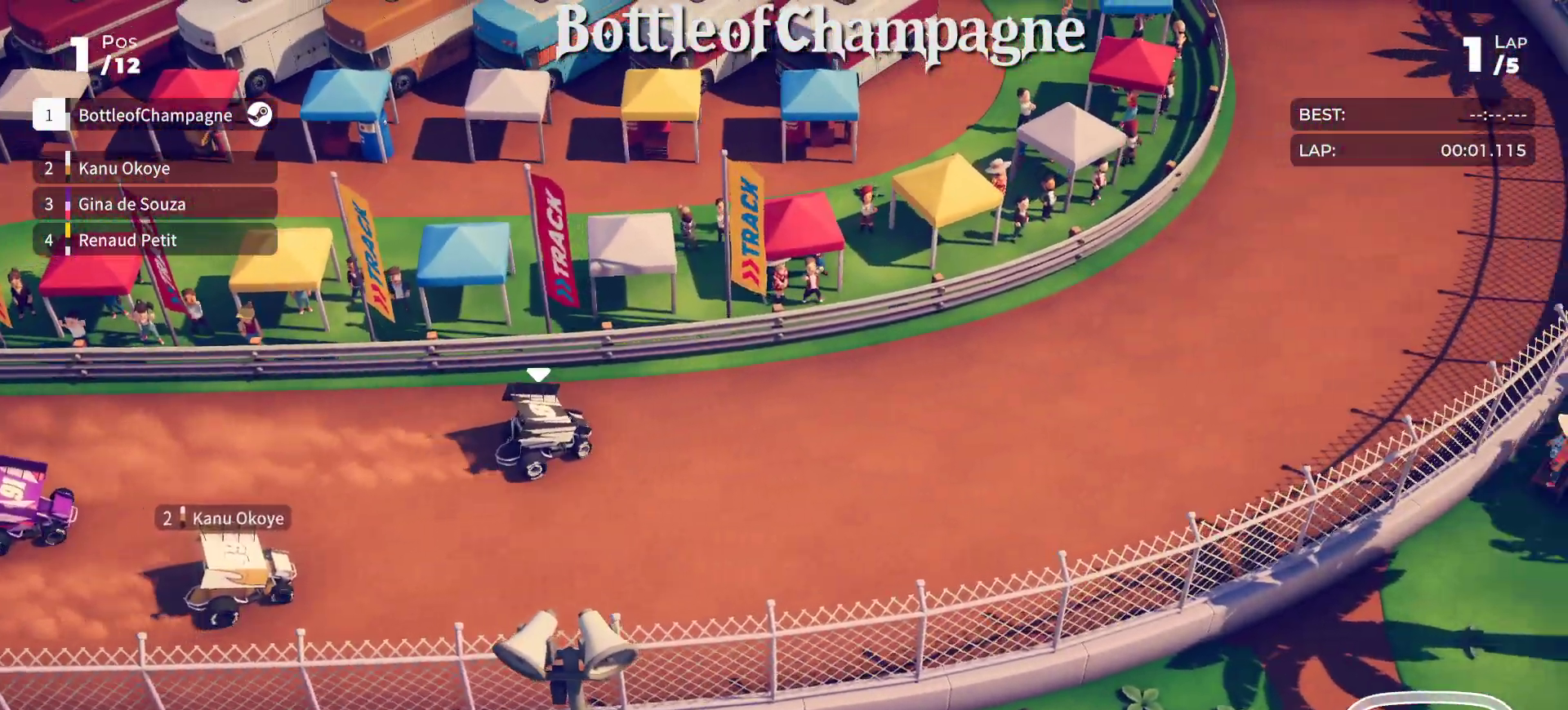
{"buttons": ["R2"], "left_stick": "down-left", "events": [[117, "left_stick", "center"], [200, "left_stick", "down-left"]]}
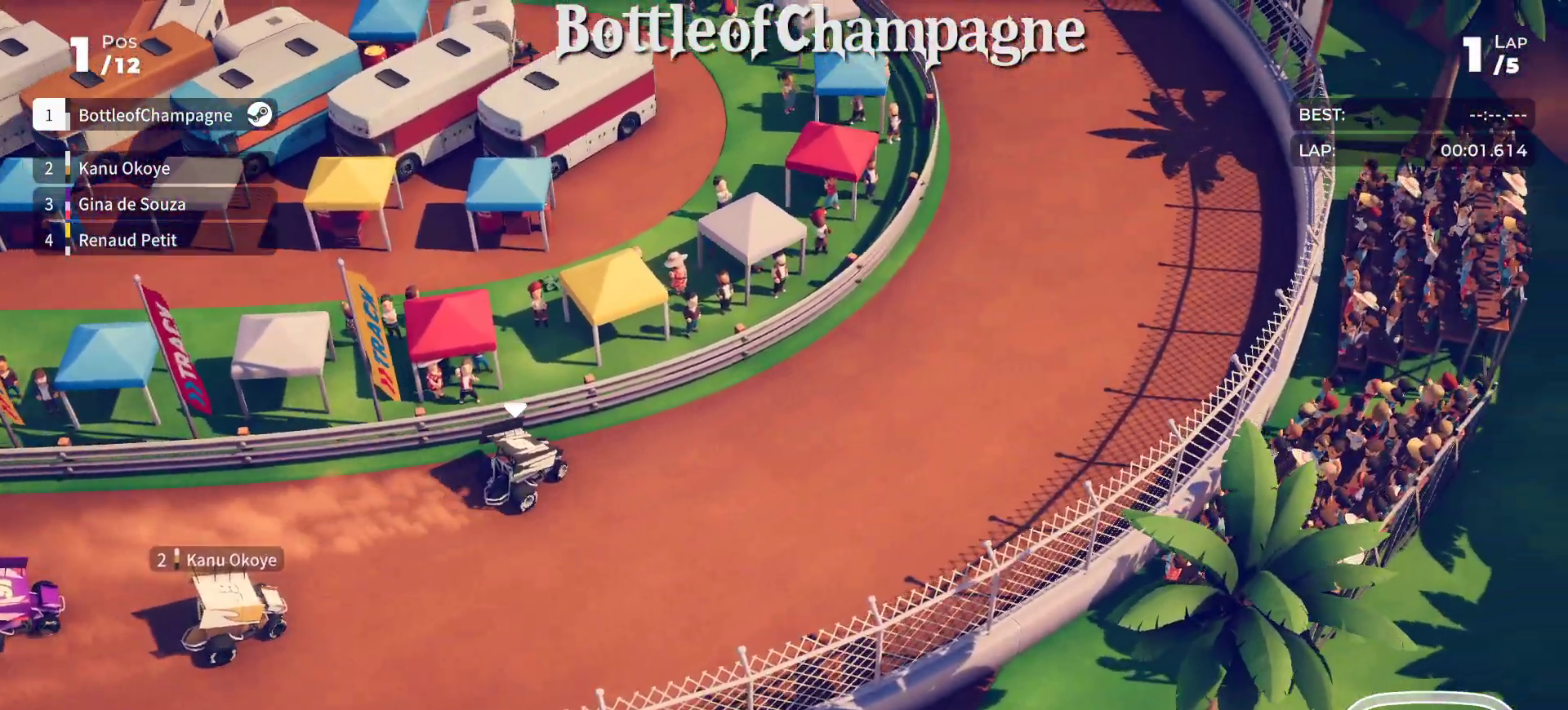
{"buttons": [], "left_stick": "down-left", "events": [[33, "R2", "up"], [183, "R2", "down"], [350, "R2", "up"]]}
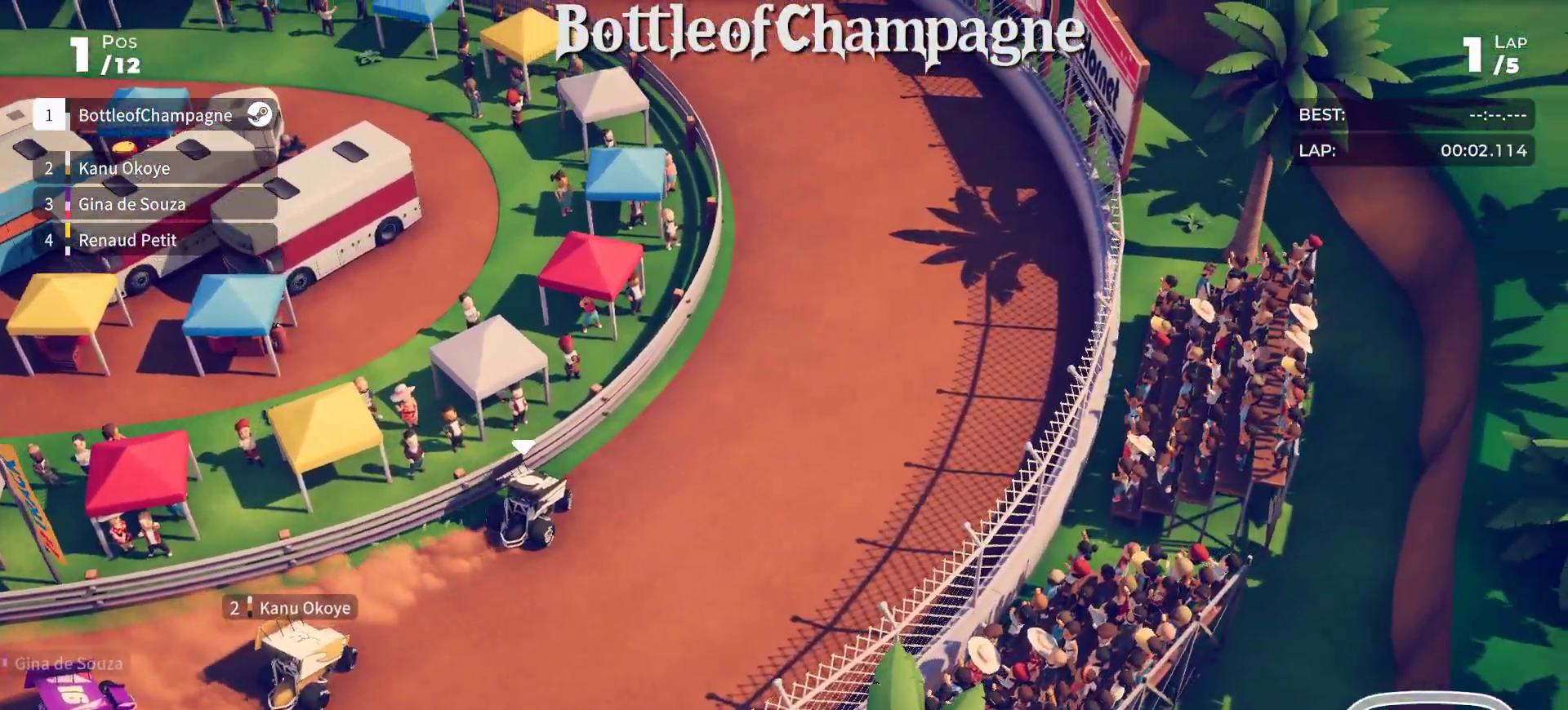
{"buttons": [], "left_stick": "down-left", "events": []}
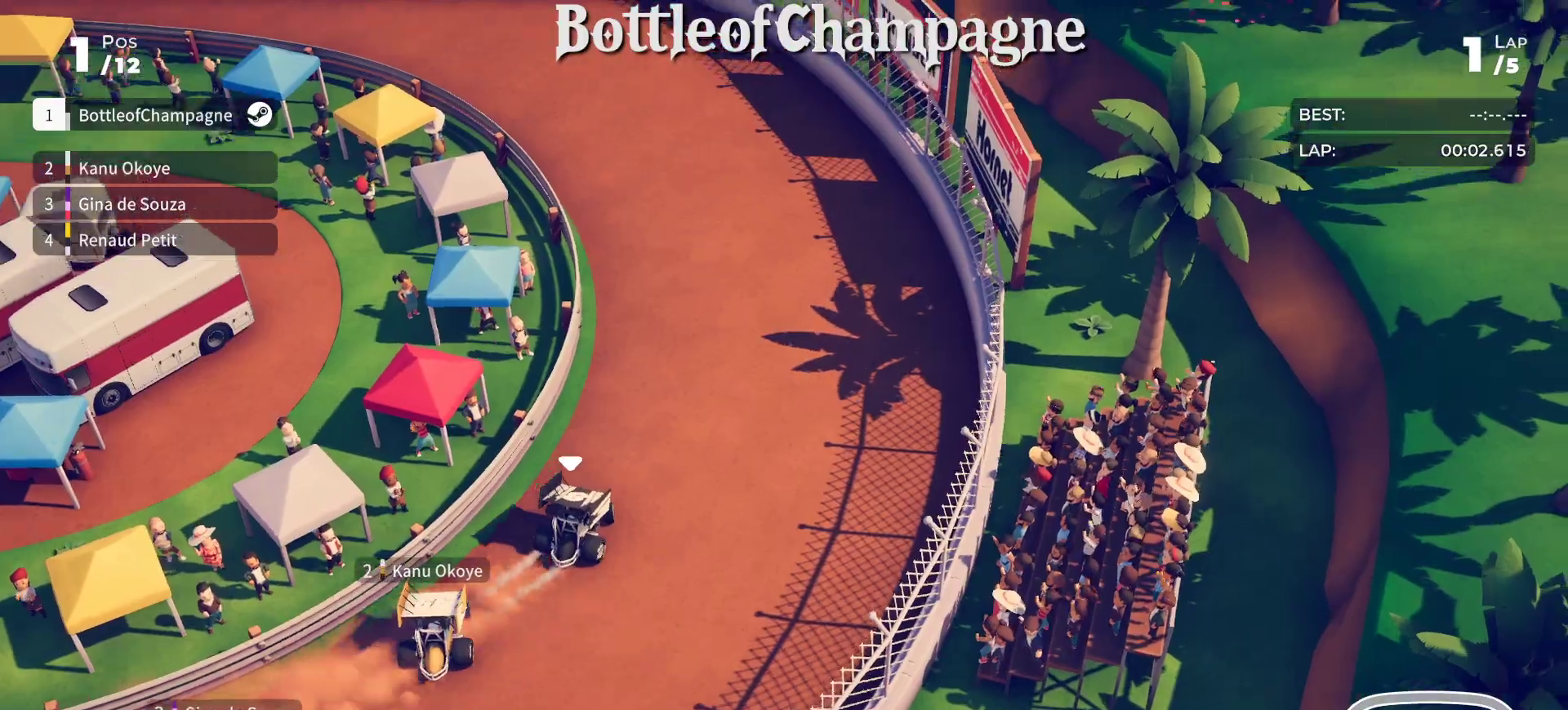
{"buttons": ["R2"], "left_stick": "center", "events": [[50, "R2", "down"], [483, "left_stick", "center"]]}
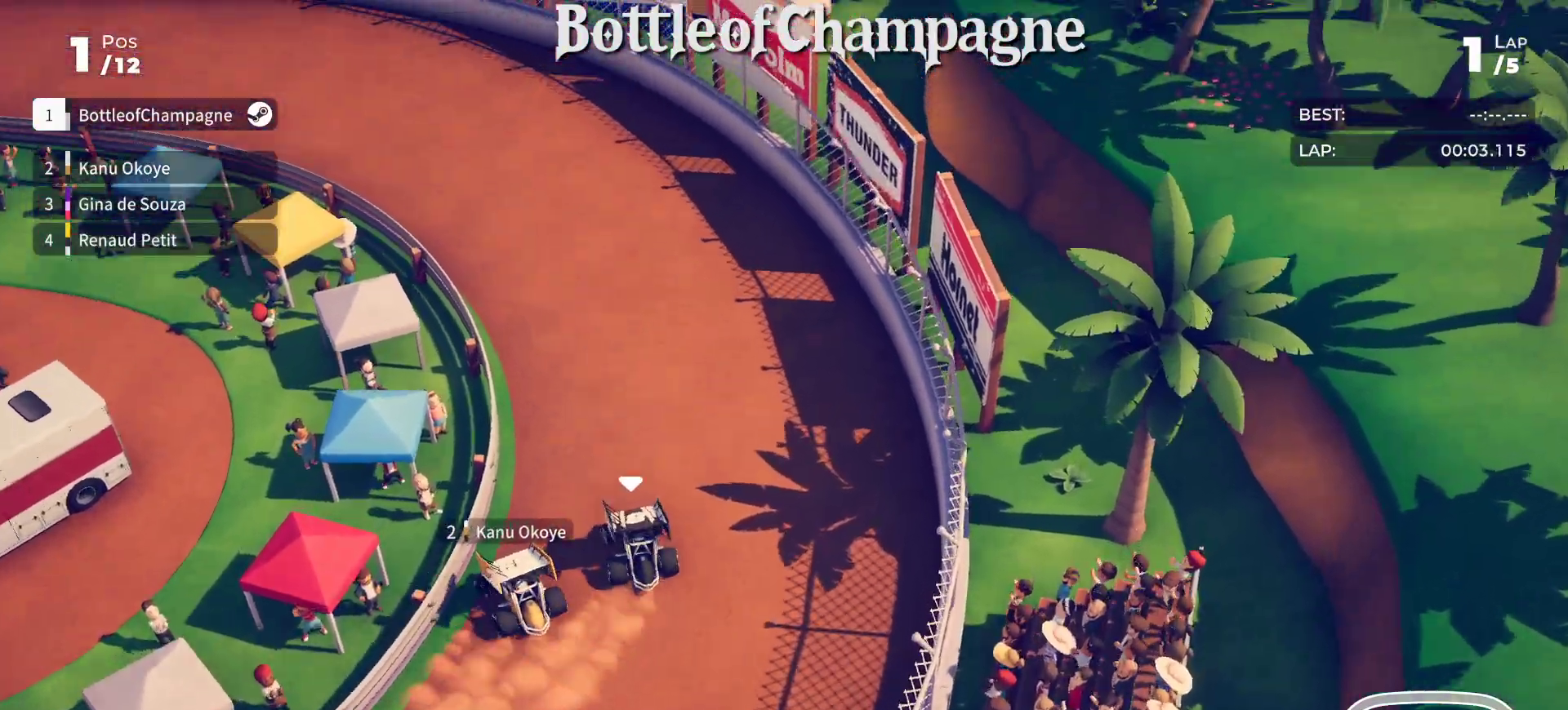
{"buttons": ["R2"], "left_stick": "down-left", "events": [[83, "left_stick", "down-left"]]}
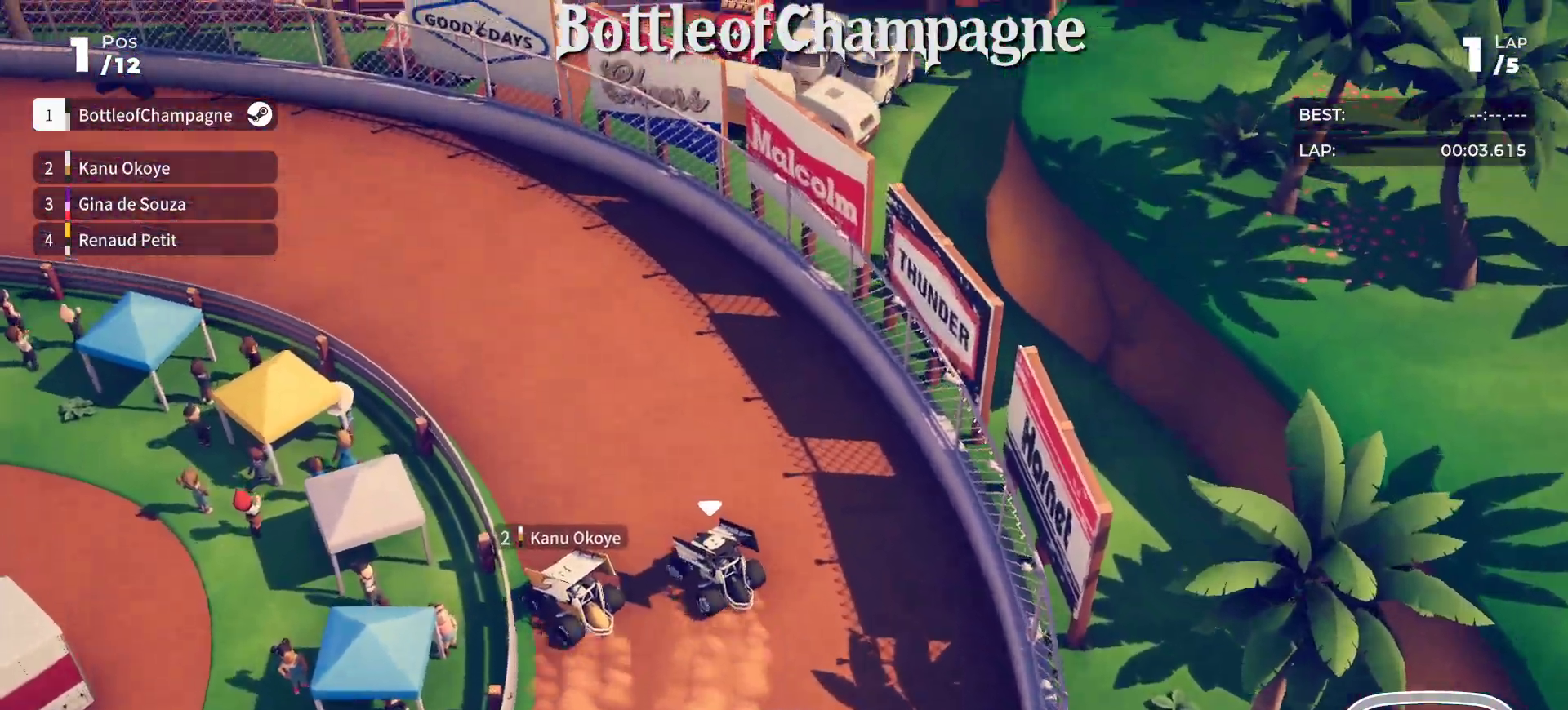
{"buttons": ["R2"], "left_stick": "center", "events": [[450, "left_stick", "center"]]}
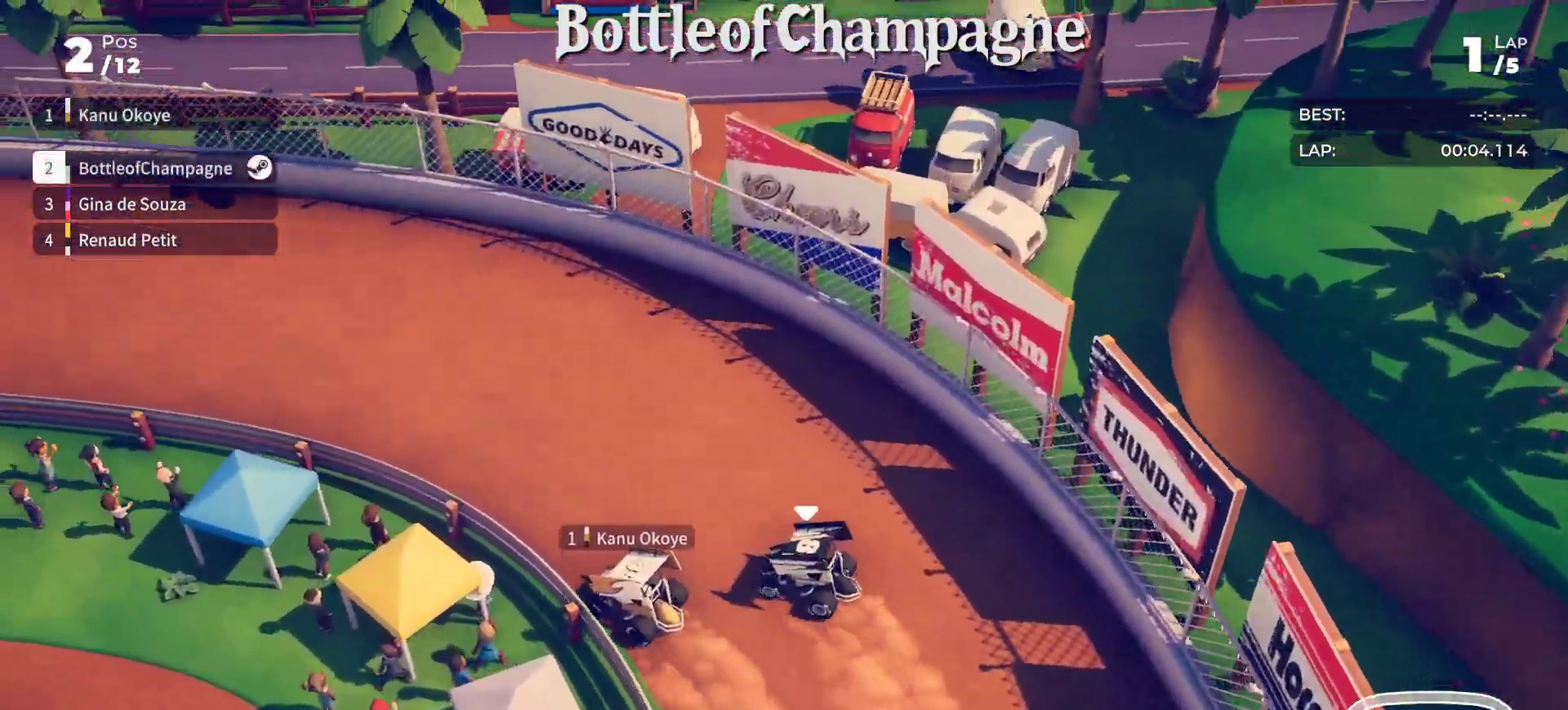
{"buttons": ["R2"], "left_stick": "center", "events": [[133, "left_stick", "down-left"], [383, "left_stick", "center"]]}
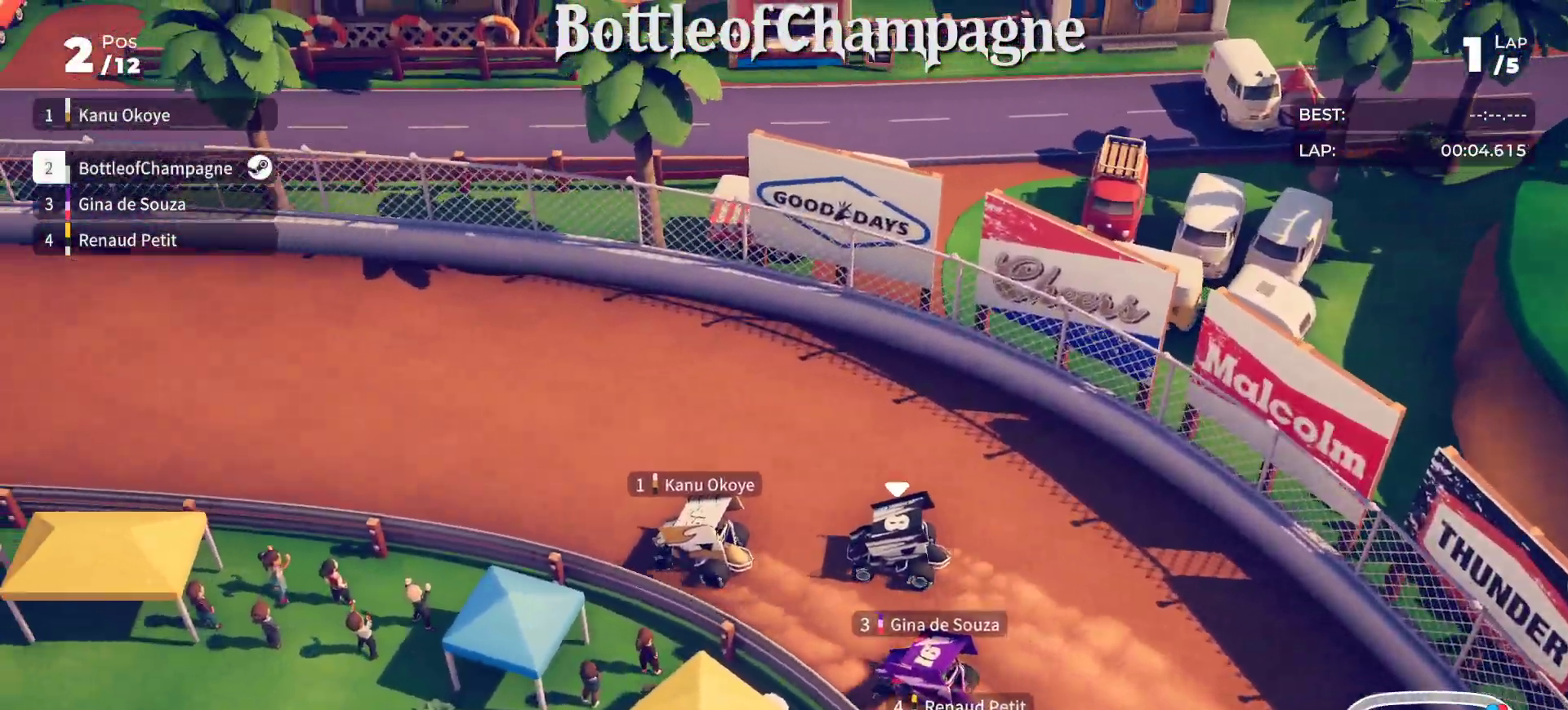
{"buttons": ["R2"], "left_stick": "center", "events": []}
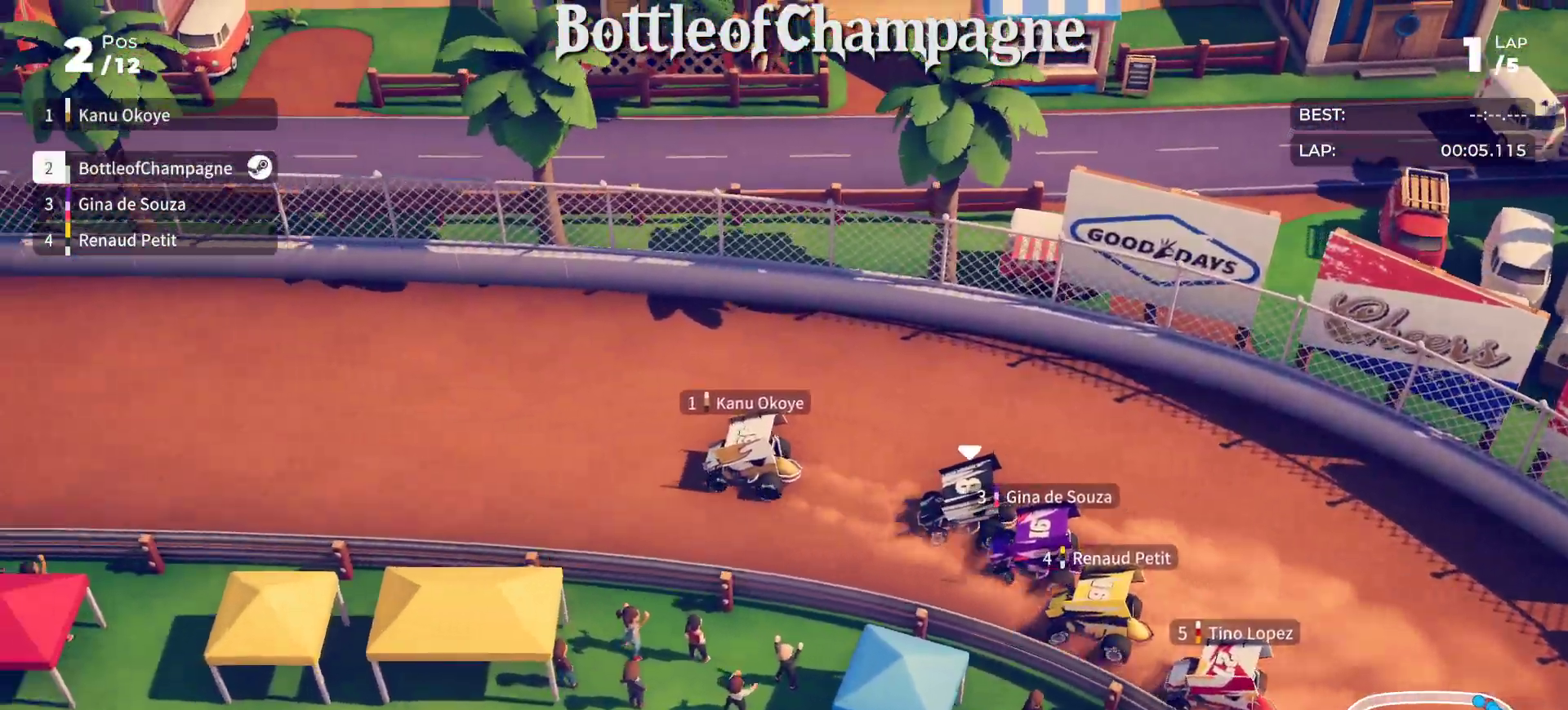
{"buttons": ["R2"], "left_stick": "center", "events": [[267, "left_stick", "right"], [450, "left_stick", "center"]]}
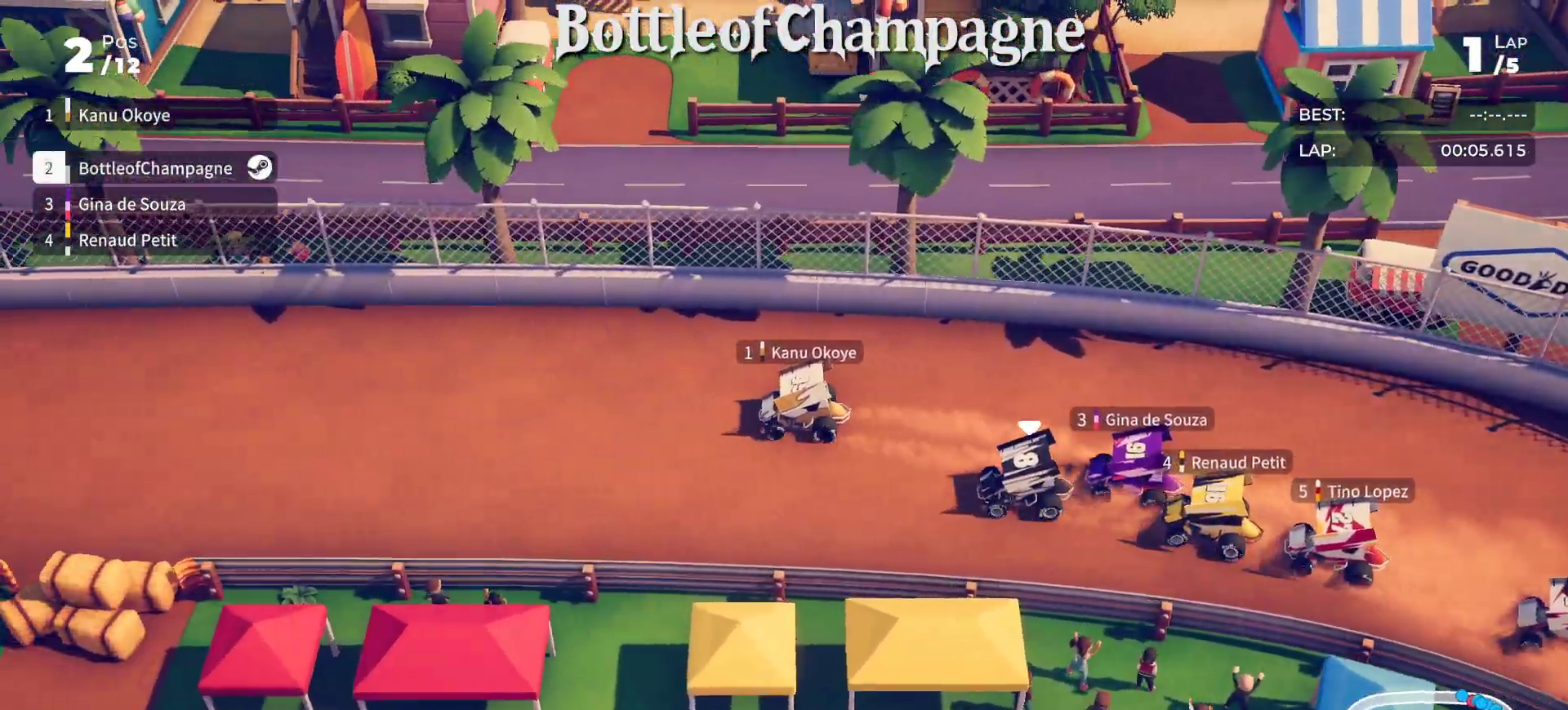
{"buttons": ["R2"], "left_stick": "left", "events": [[167, "left_stick", "down-left"], [333, "left_stick", "center"], [450, "left_stick", "left"]]}
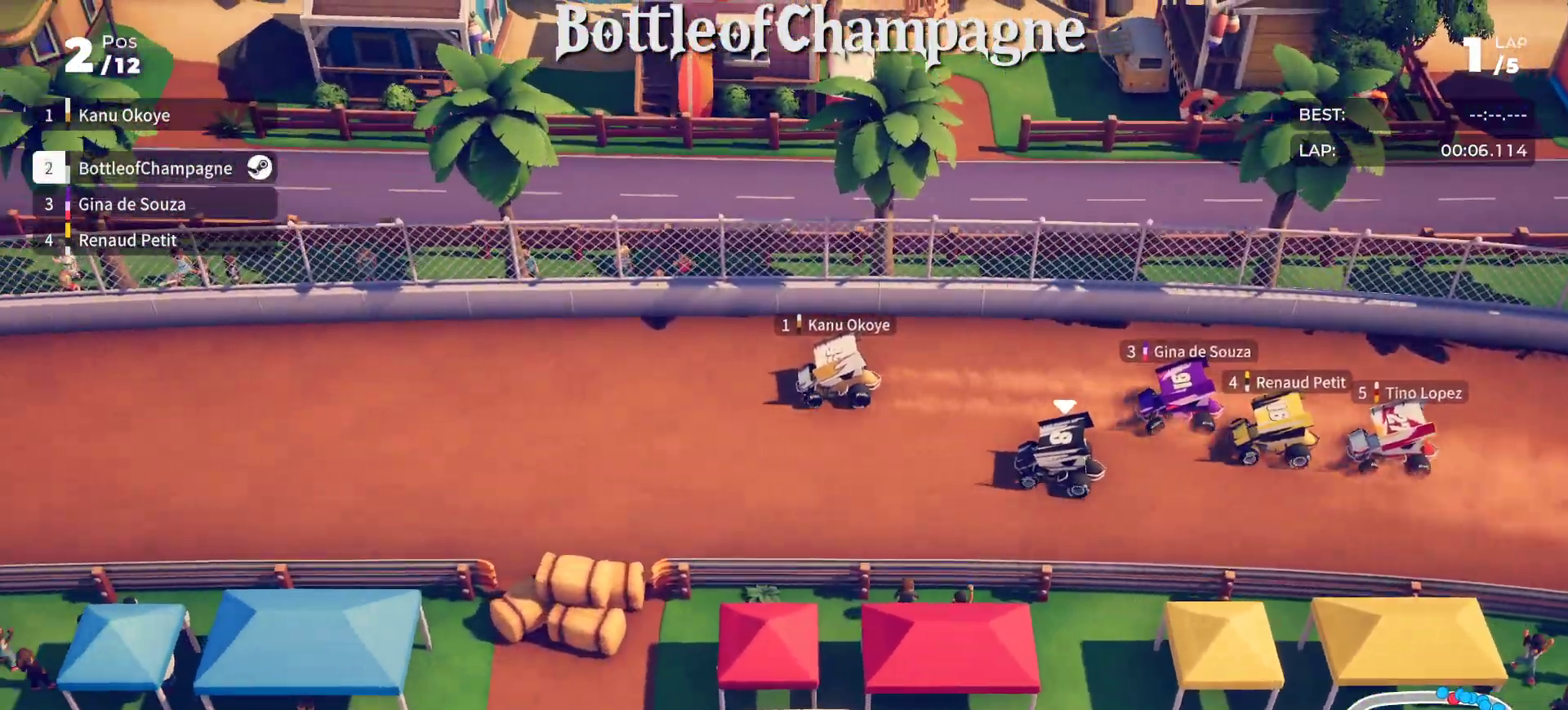
{"buttons": ["R2"], "left_stick": "down-left", "events": [[150, "left_stick", "center"], [217, "left_stick", "left"], [433, "left_stick", "down-left"]]}
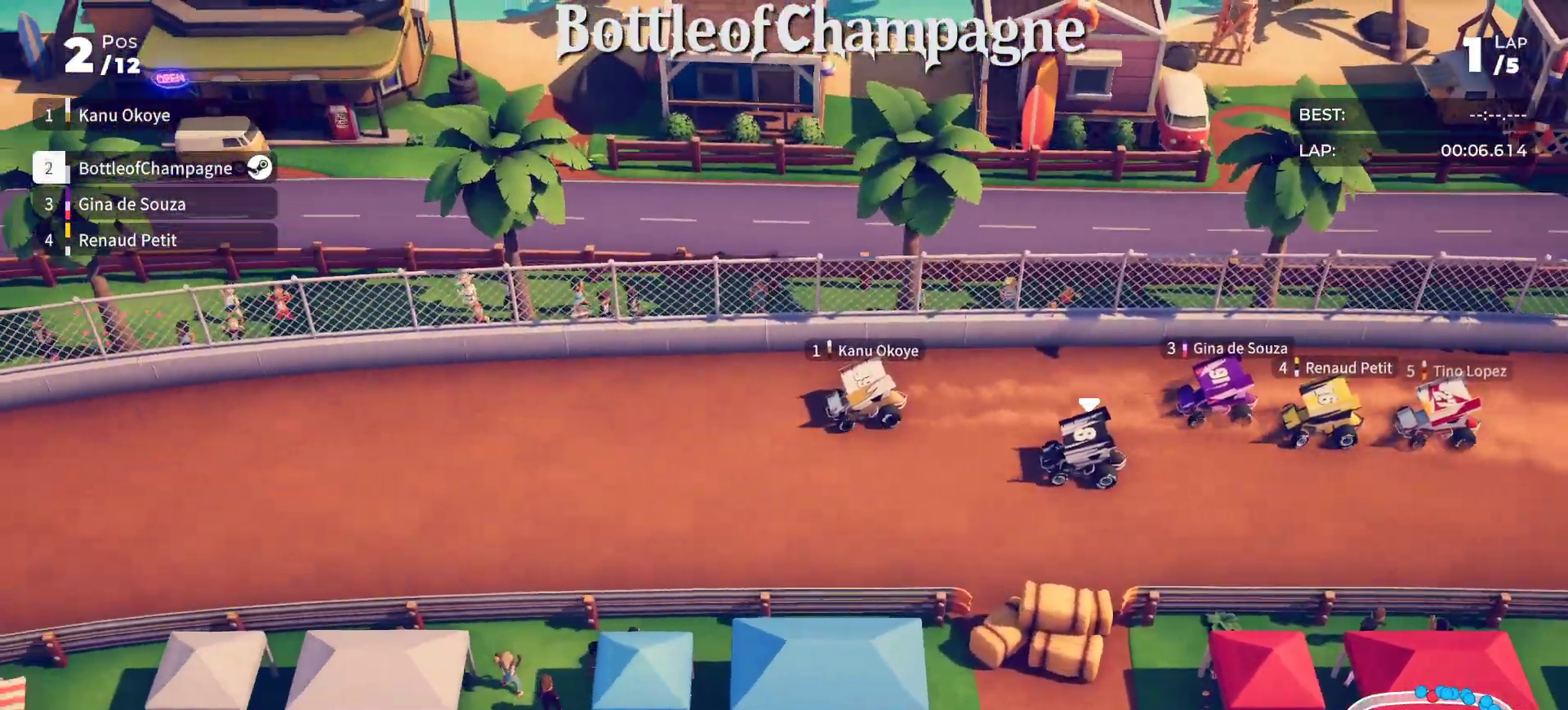
{"buttons": ["R2"], "left_stick": "down-left", "events": []}
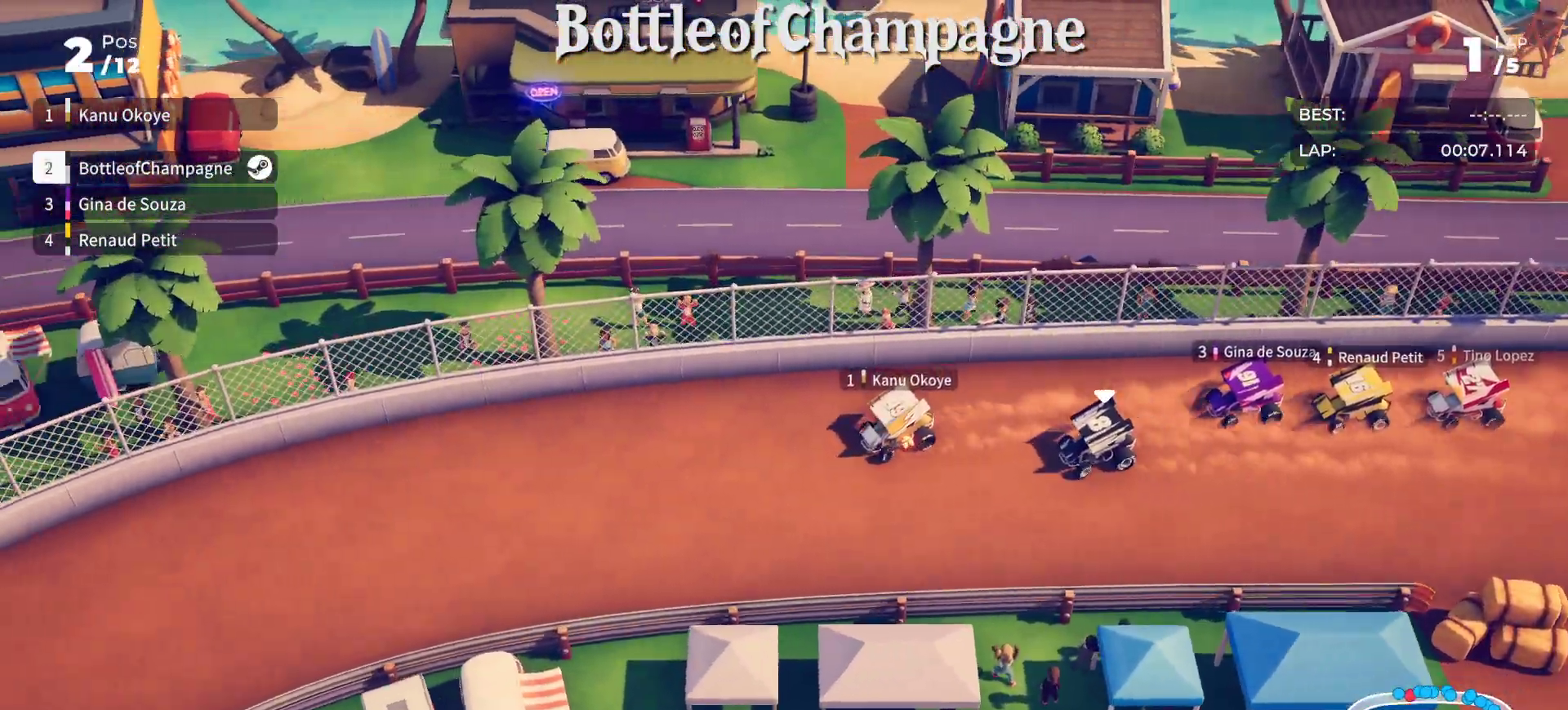
{"buttons": [], "left_stick": "down-left", "events": [[433, "R2", "up"]]}
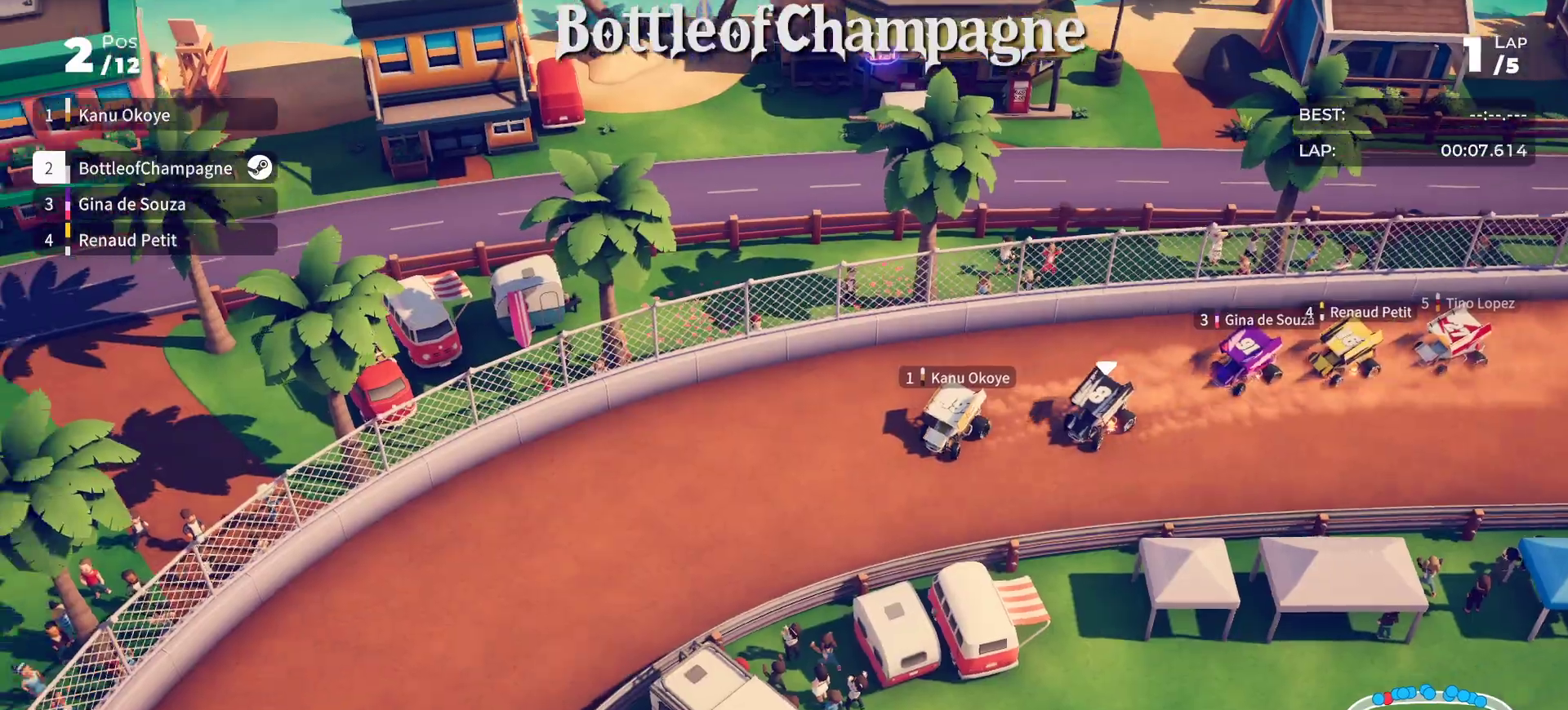
{"buttons": ["R2"], "left_stick": "down-left", "events": [[400, "R2", "down"]]}
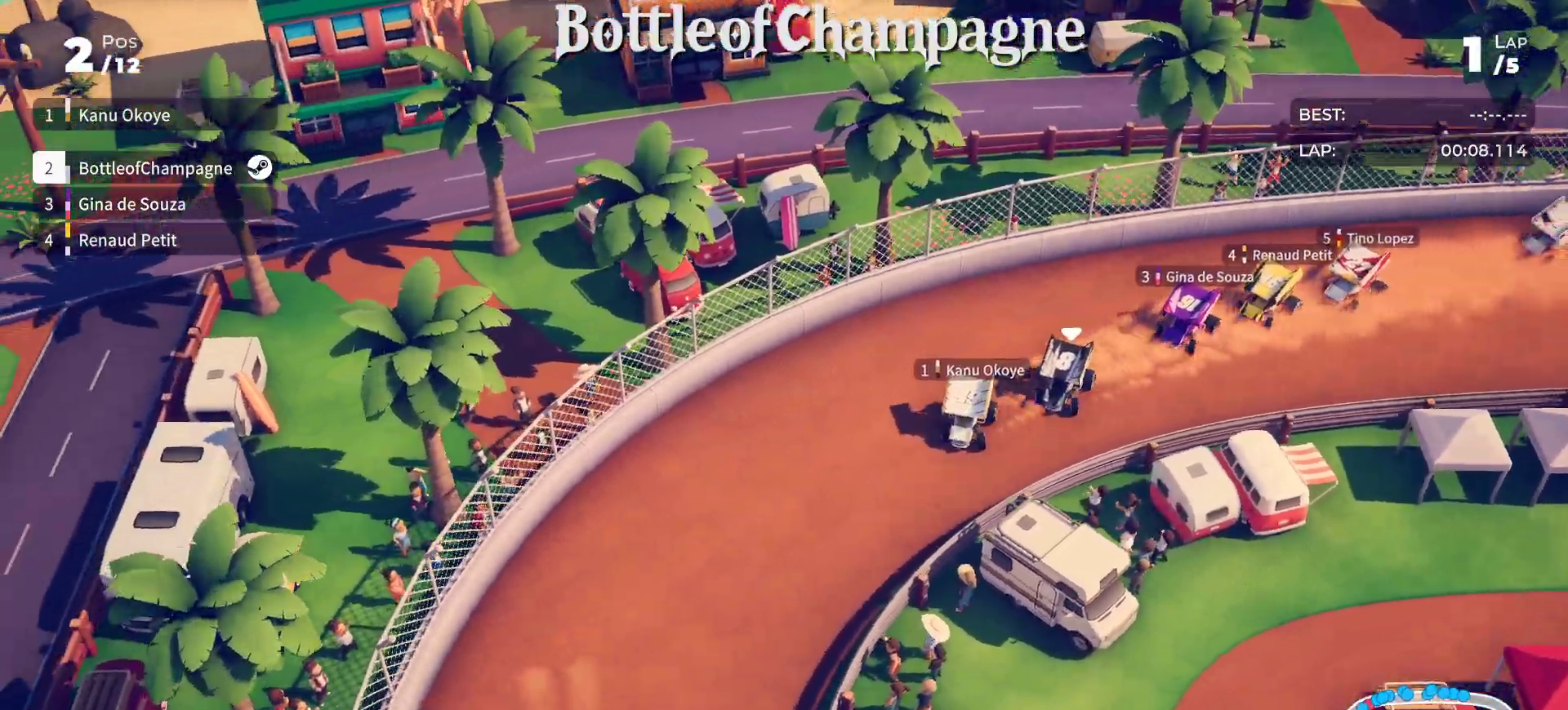
{"buttons": ["R2"], "left_stick": "down-left", "events": []}
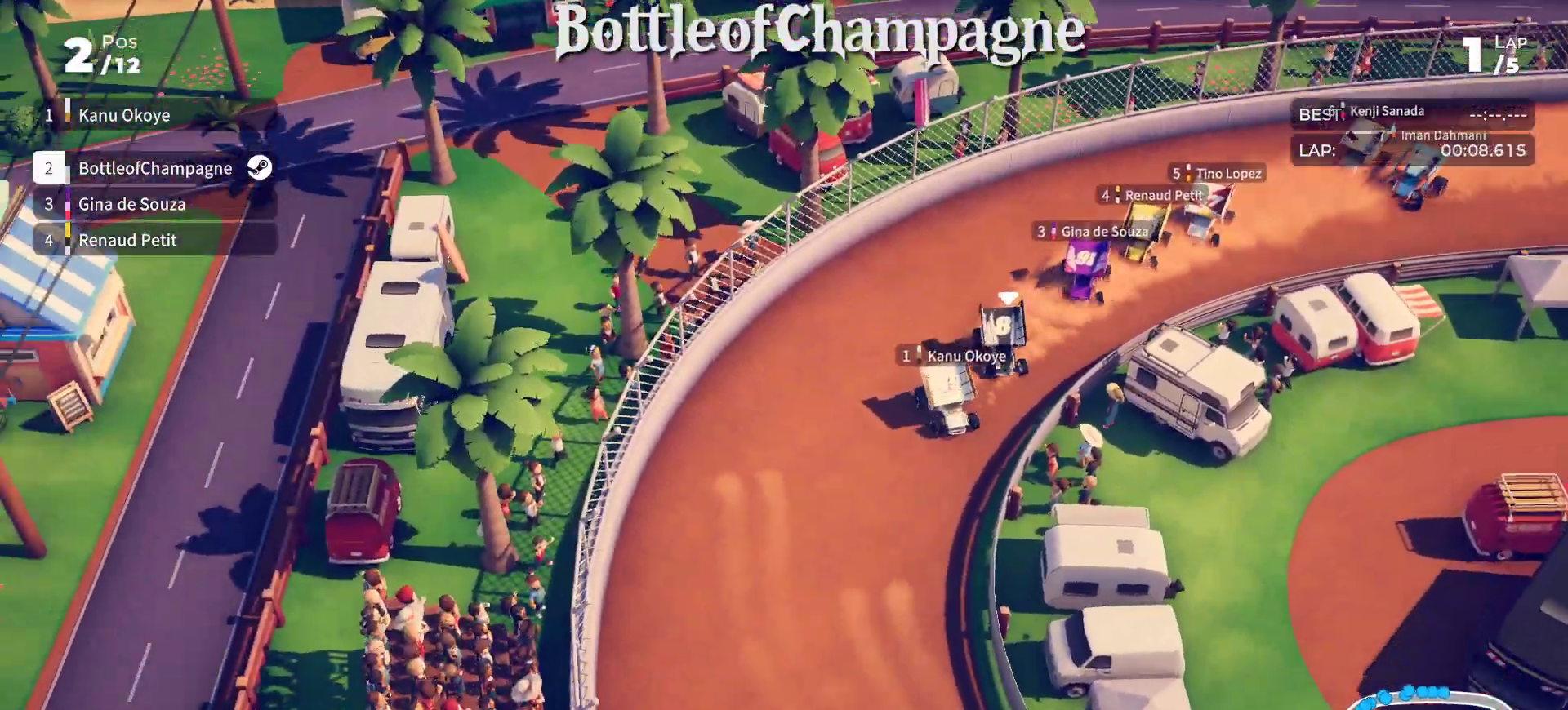
{"buttons": ["R2"], "left_stick": "down-left", "events": [[250, "left_stick", "center"], [300, "left_stick", "down-left"]]}
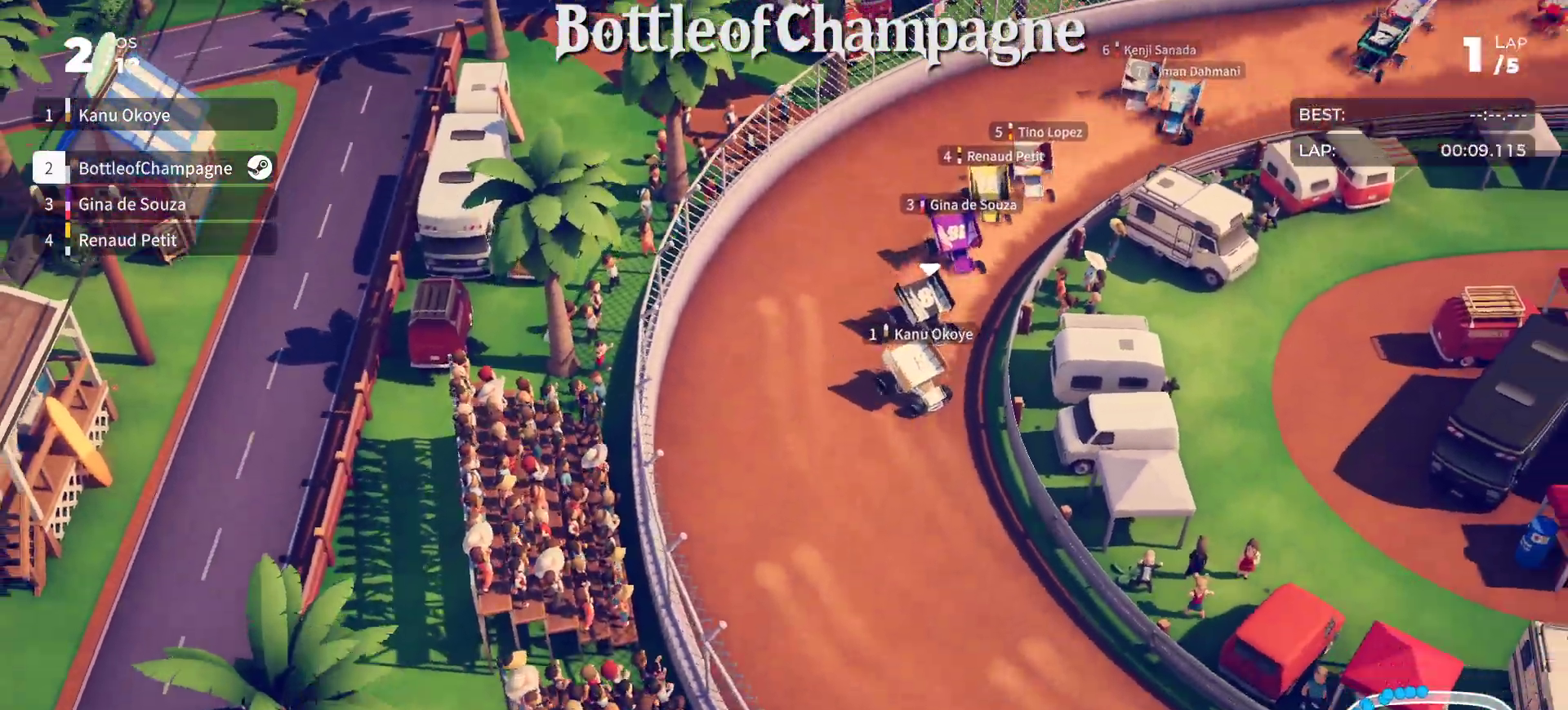
{"buttons": ["R2"], "left_stick": "down-left", "events": [[367, "left_stick", "center"], [450, "left_stick", "down-left"]]}
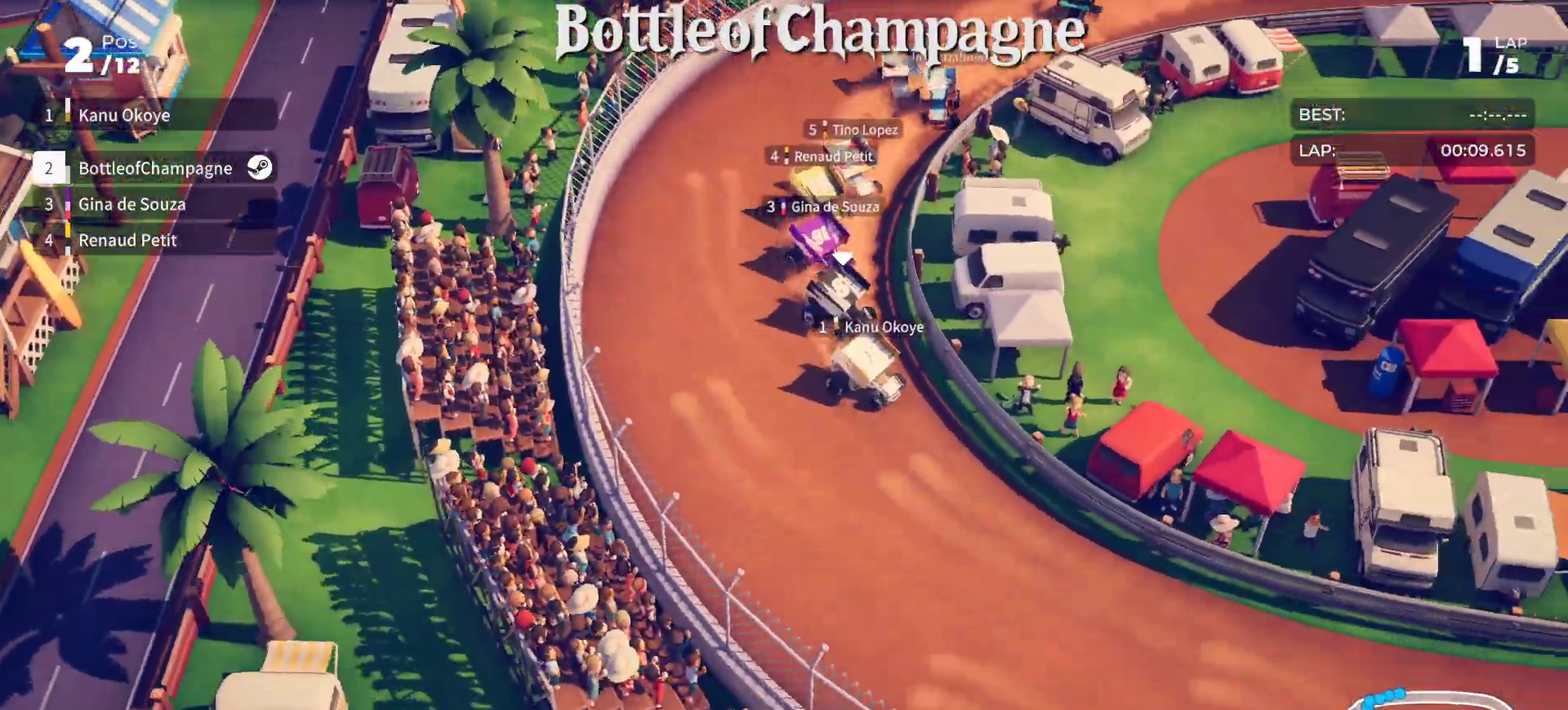
{"buttons": ["R2"], "left_stick": "center", "events": [[117, "left_stick", "center"], [350, "left_stick", "right"], [500, "left_stick", "center"]]}
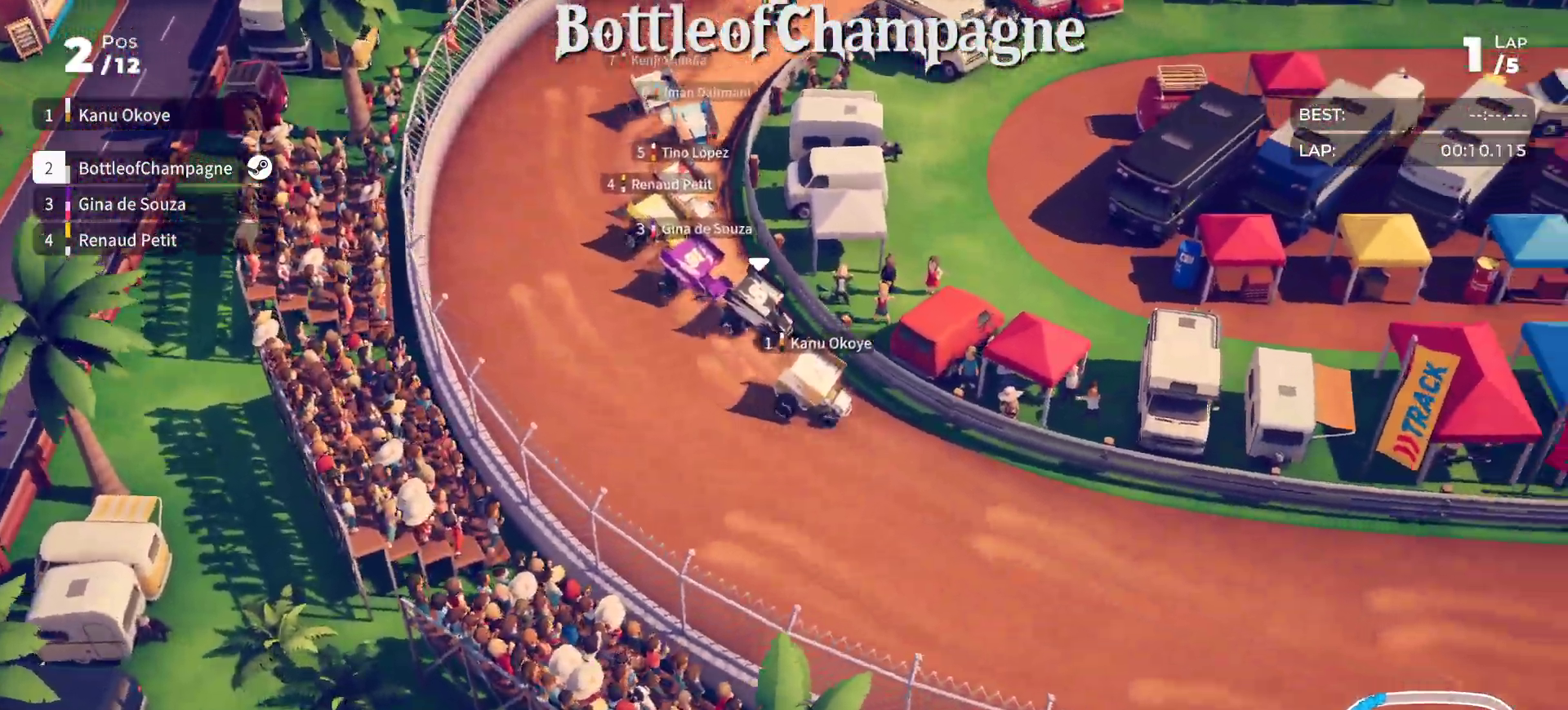
{"buttons": ["R2"], "left_stick": "left", "events": [[17, "left_stick", "left"], [267, "left_stick", "center"], [350, "left_stick", "left"]]}
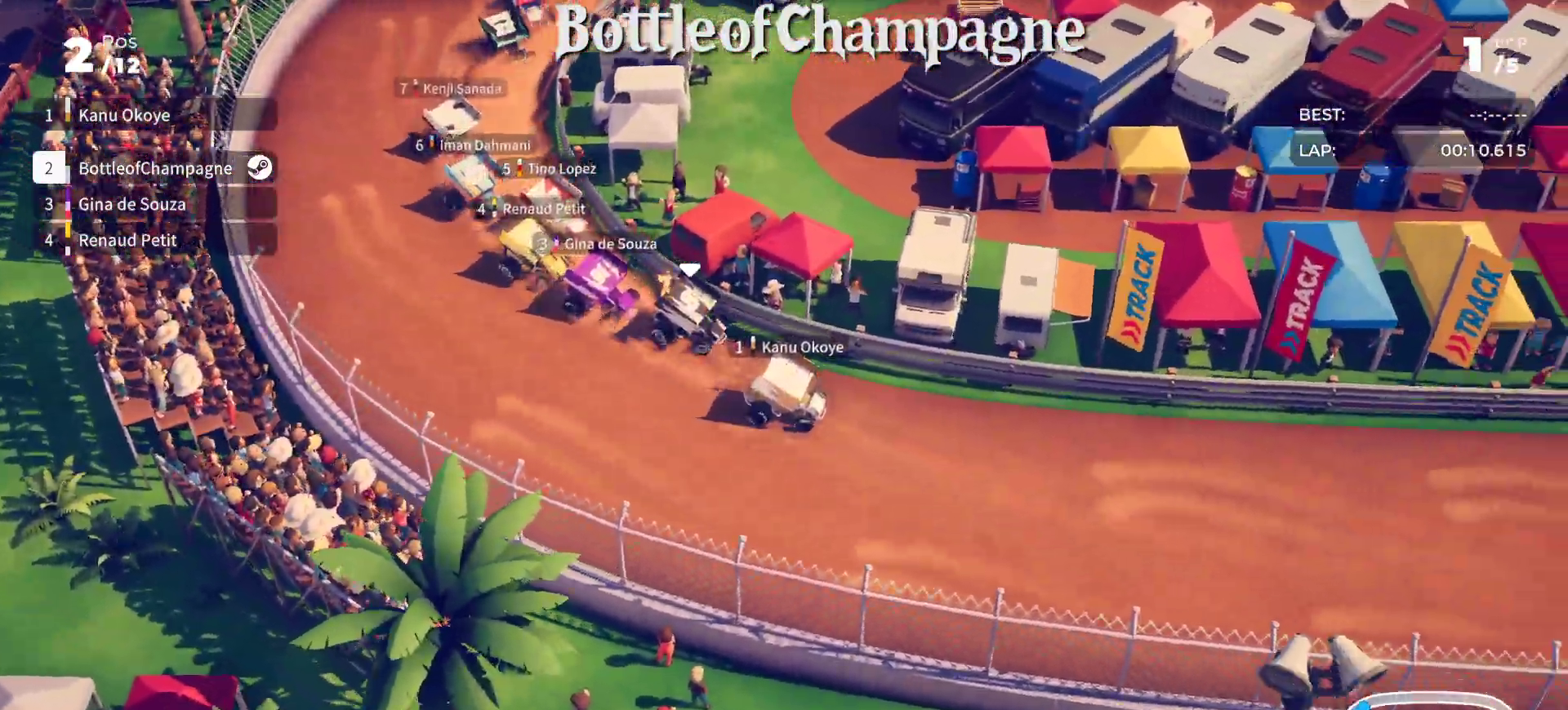
{"buttons": ["R2"], "left_stick": "center", "events": [[300, "left_stick", "center"]]}
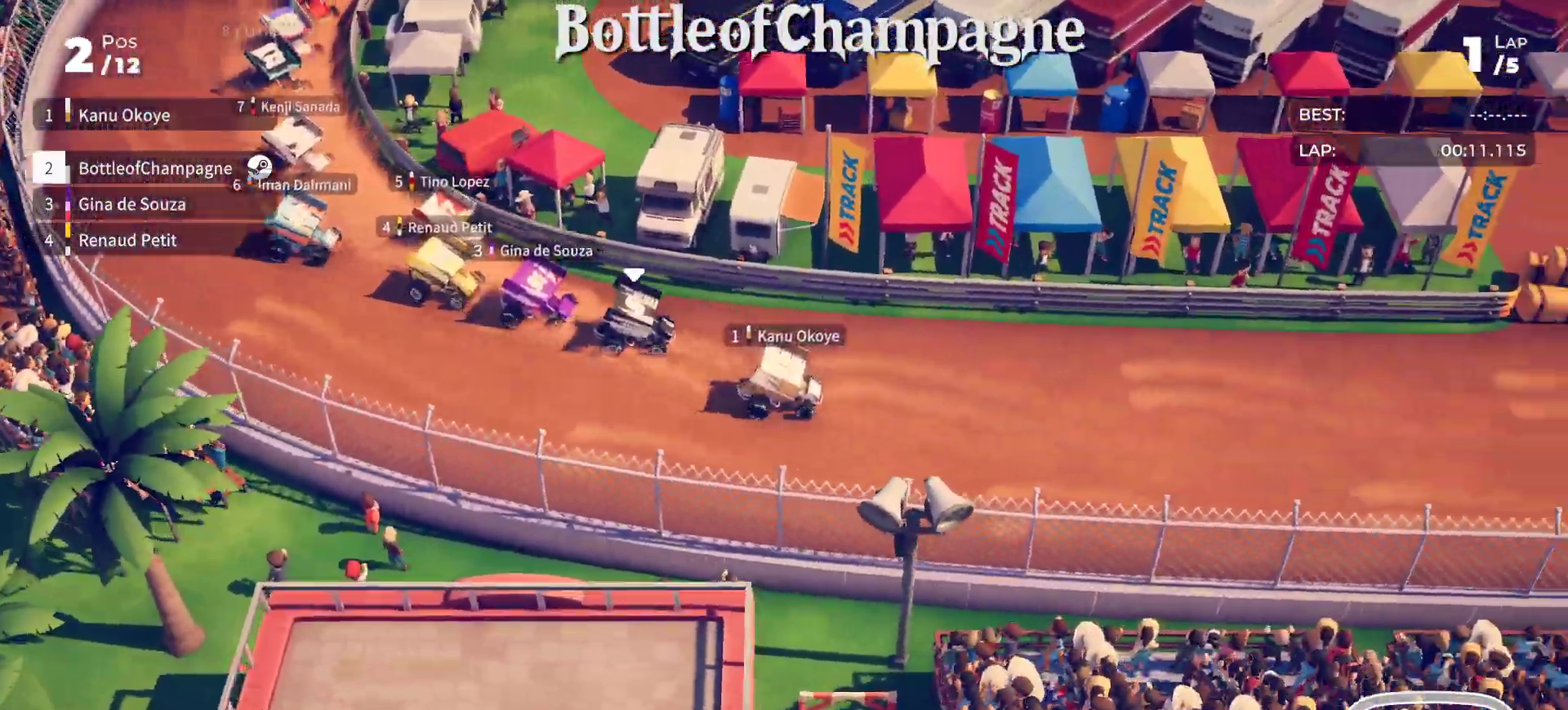
{"buttons": ["R2"], "left_stick": "down-left", "events": [[383, "left_stick", "left"], [483, "left_stick", "down-left"]]}
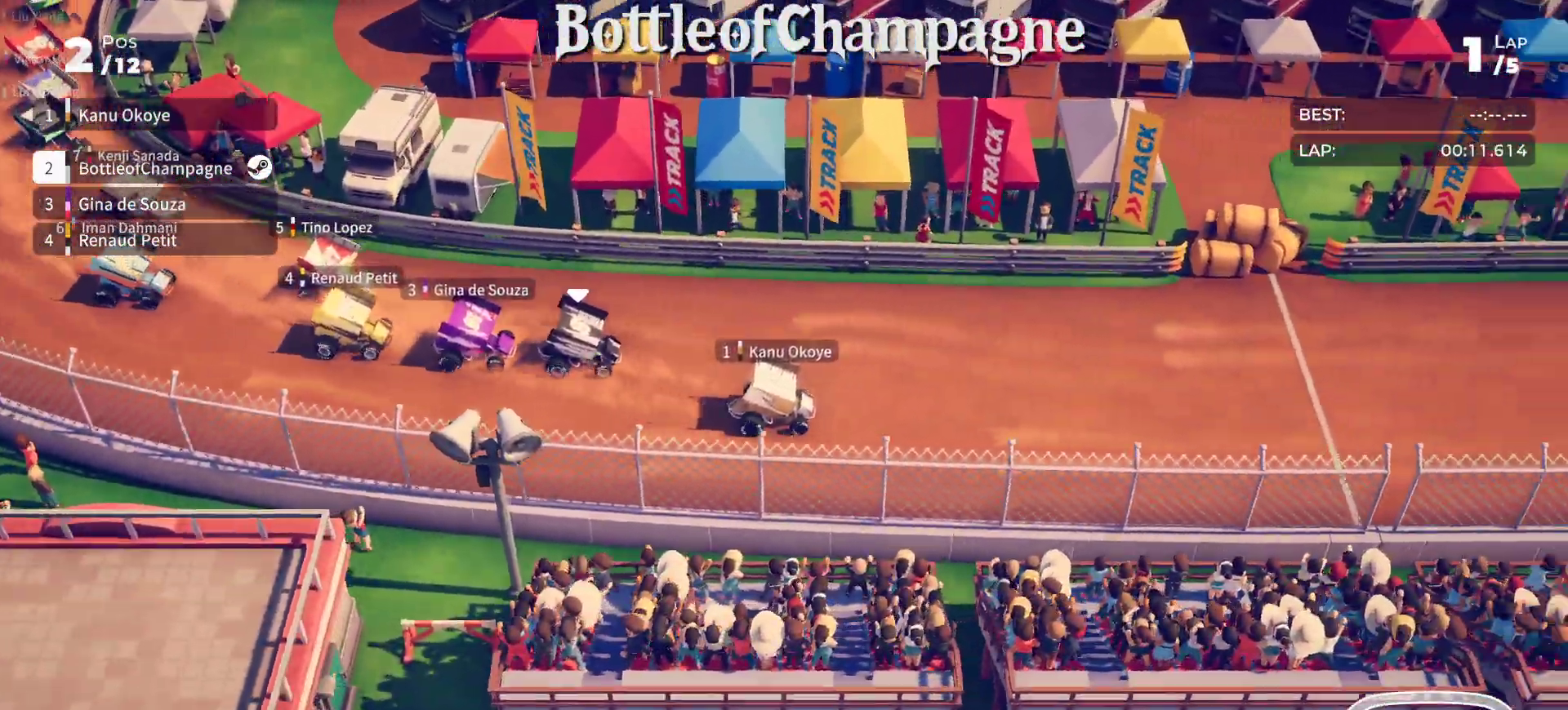
{"buttons": ["R2"], "left_stick": "center", "events": [[467, "left_stick", "center"]]}
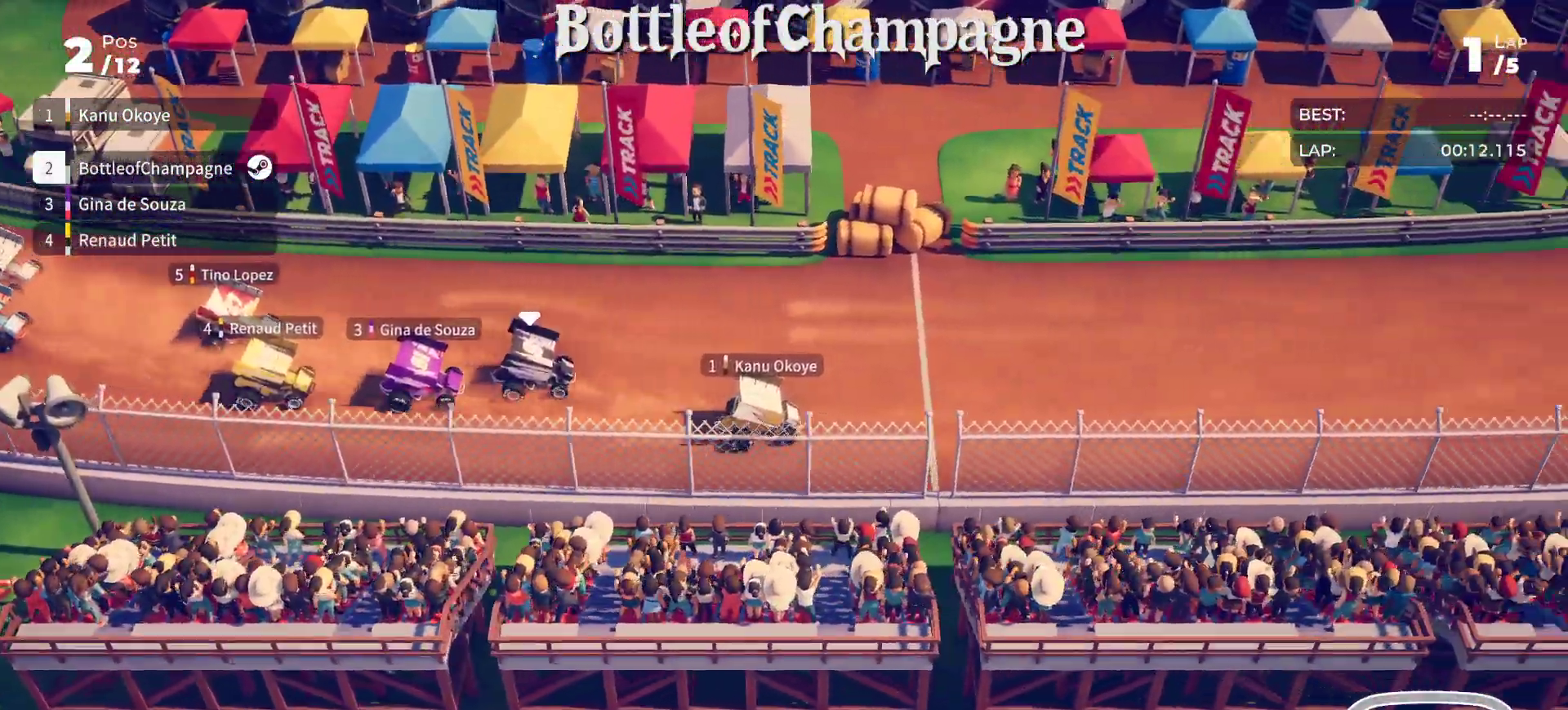
{"buttons": ["R2"], "left_stick": "down-left", "events": [[383, "left_stick", "down-left"]]}
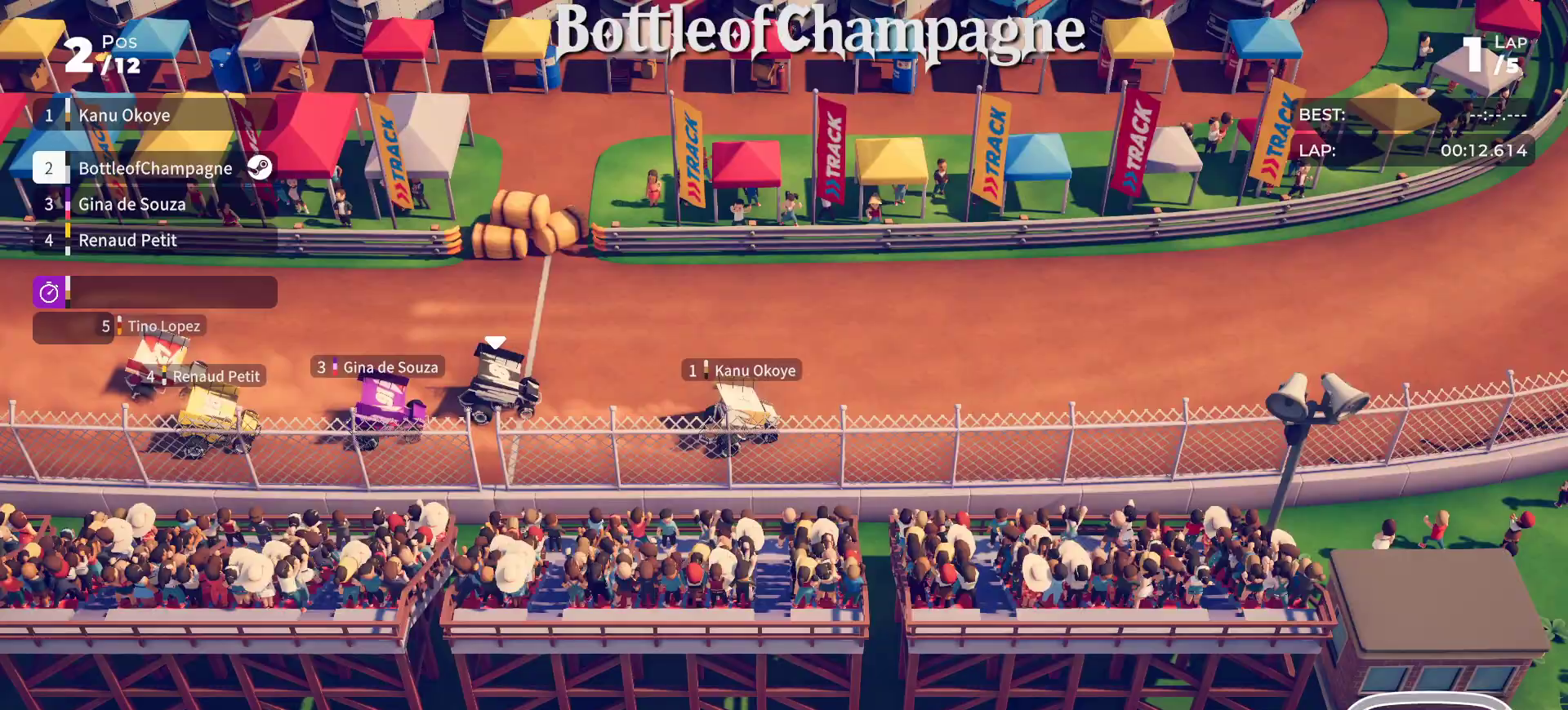
{"buttons": ["R2"], "left_stick": "down-left", "events": []}
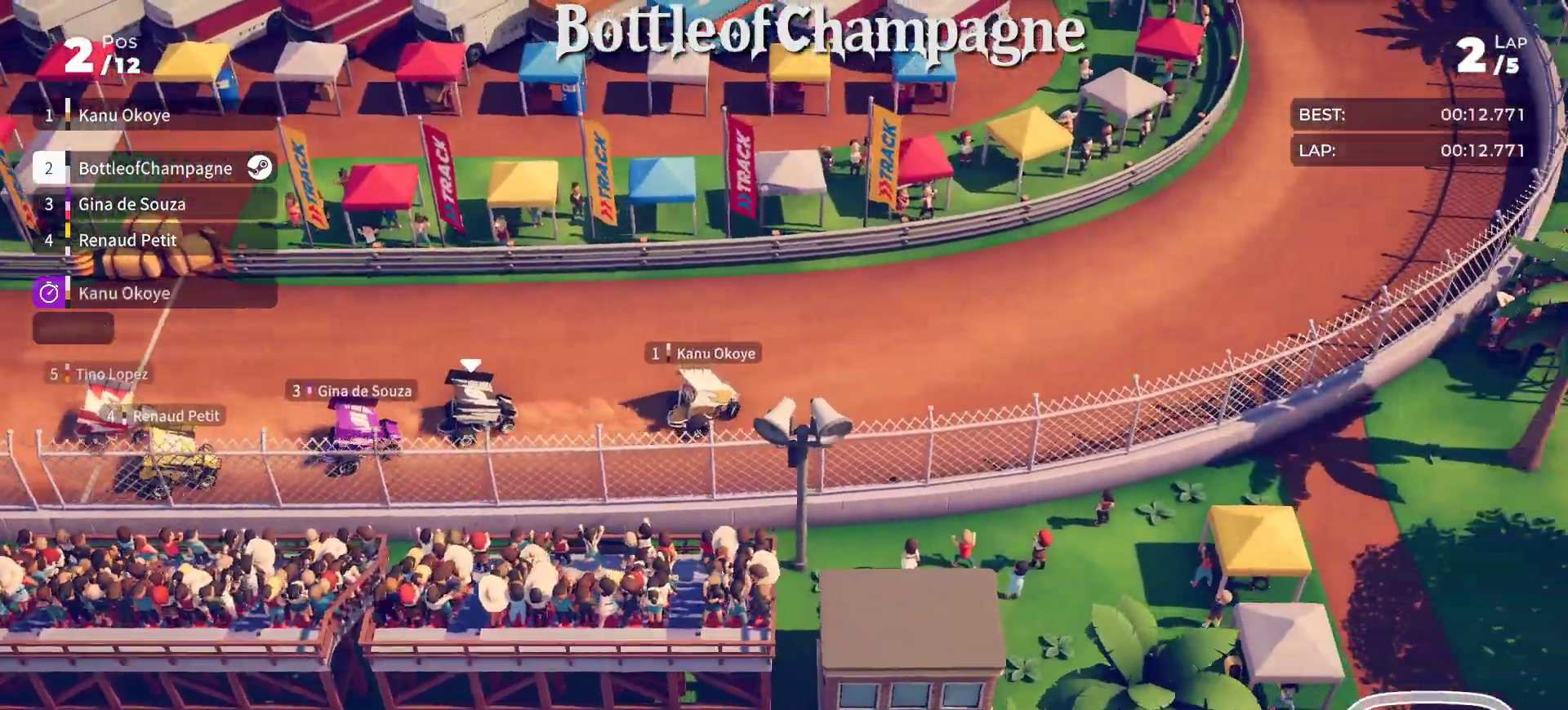
{"buttons": ["R2"], "left_stick": "down-left", "events": [[317, "R2", "up"], [400, "R2", "down"]]}
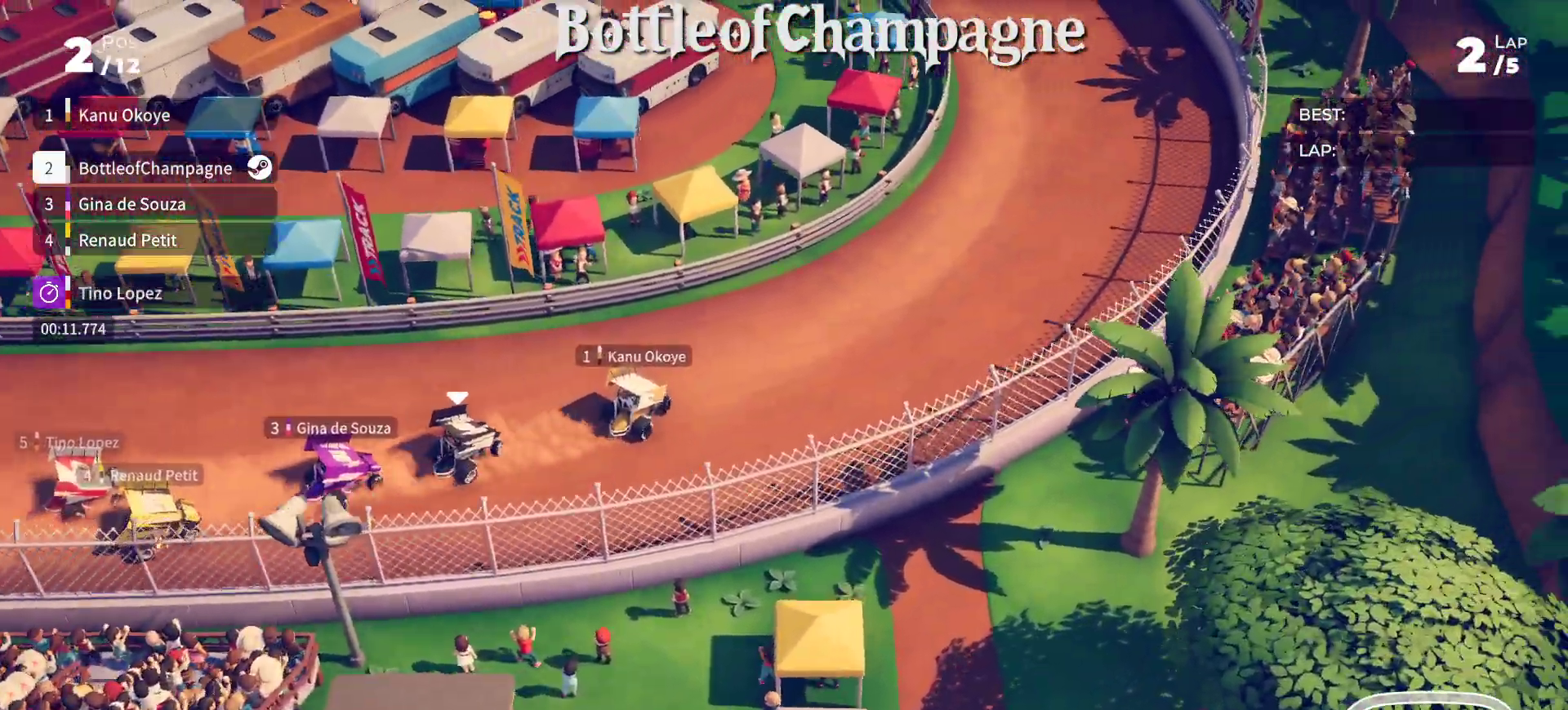
{"buttons": ["R2"], "left_stick": "down-left", "events": []}
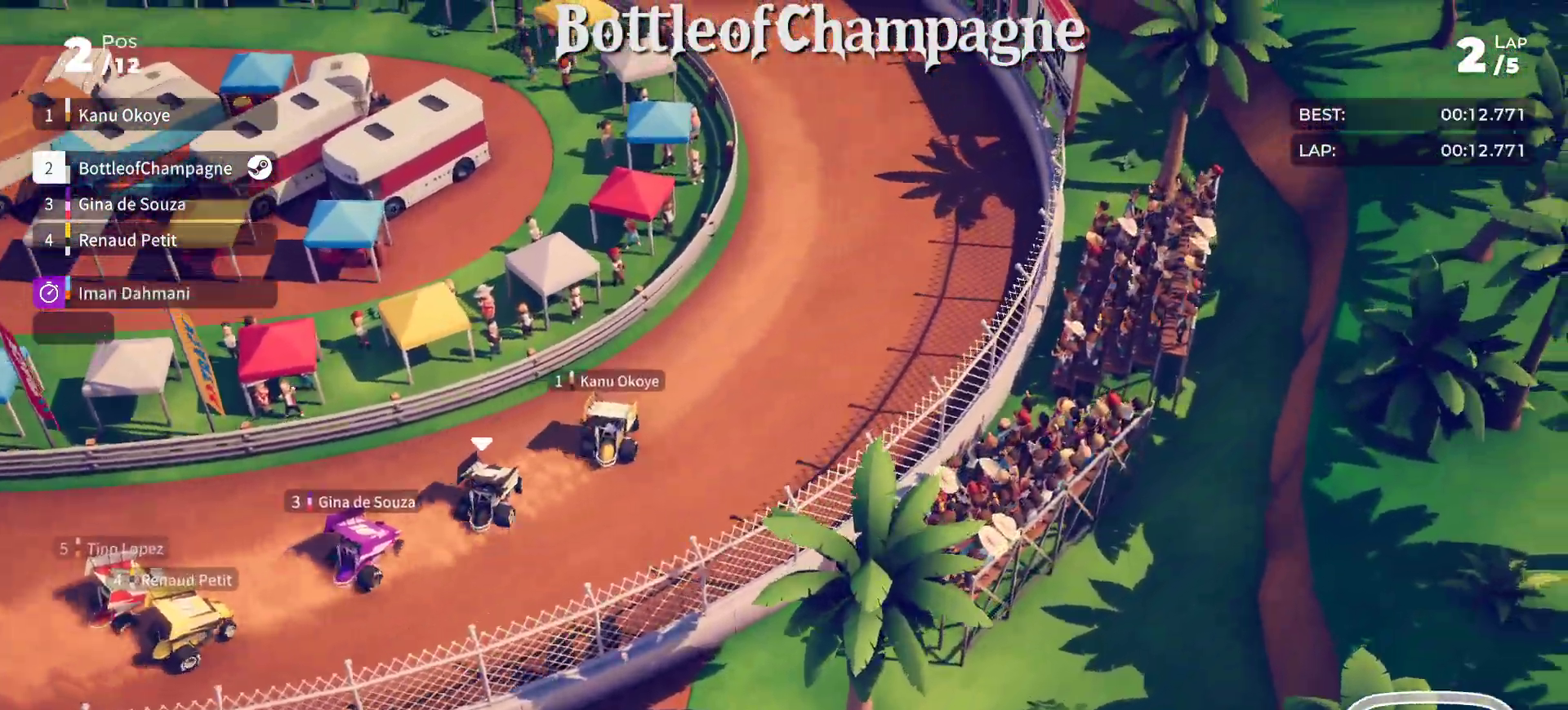
{"buttons": ["R2"], "left_stick": "down-left", "events": []}
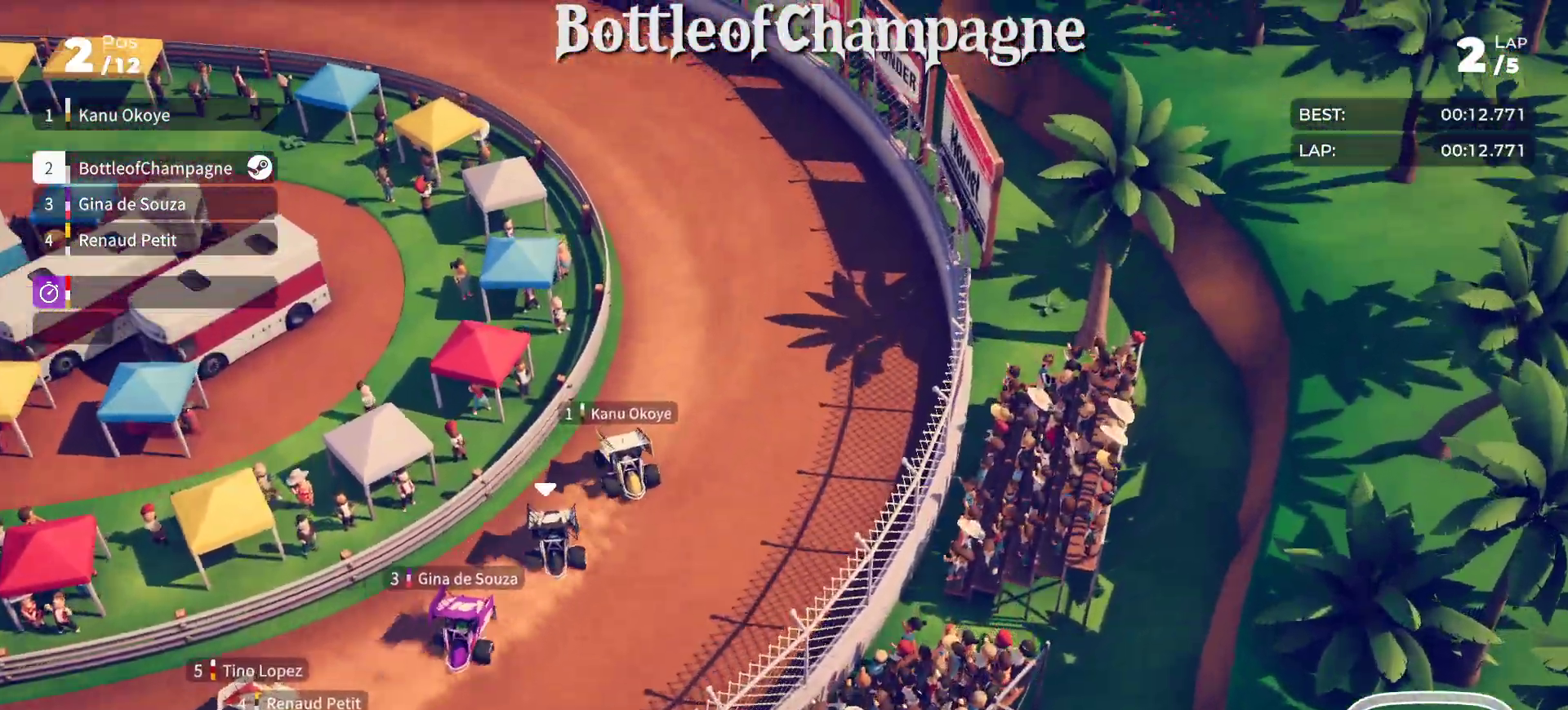
{"buttons": ["R2"], "left_stick": "center", "events": [[417, "left_stick", "center"]]}
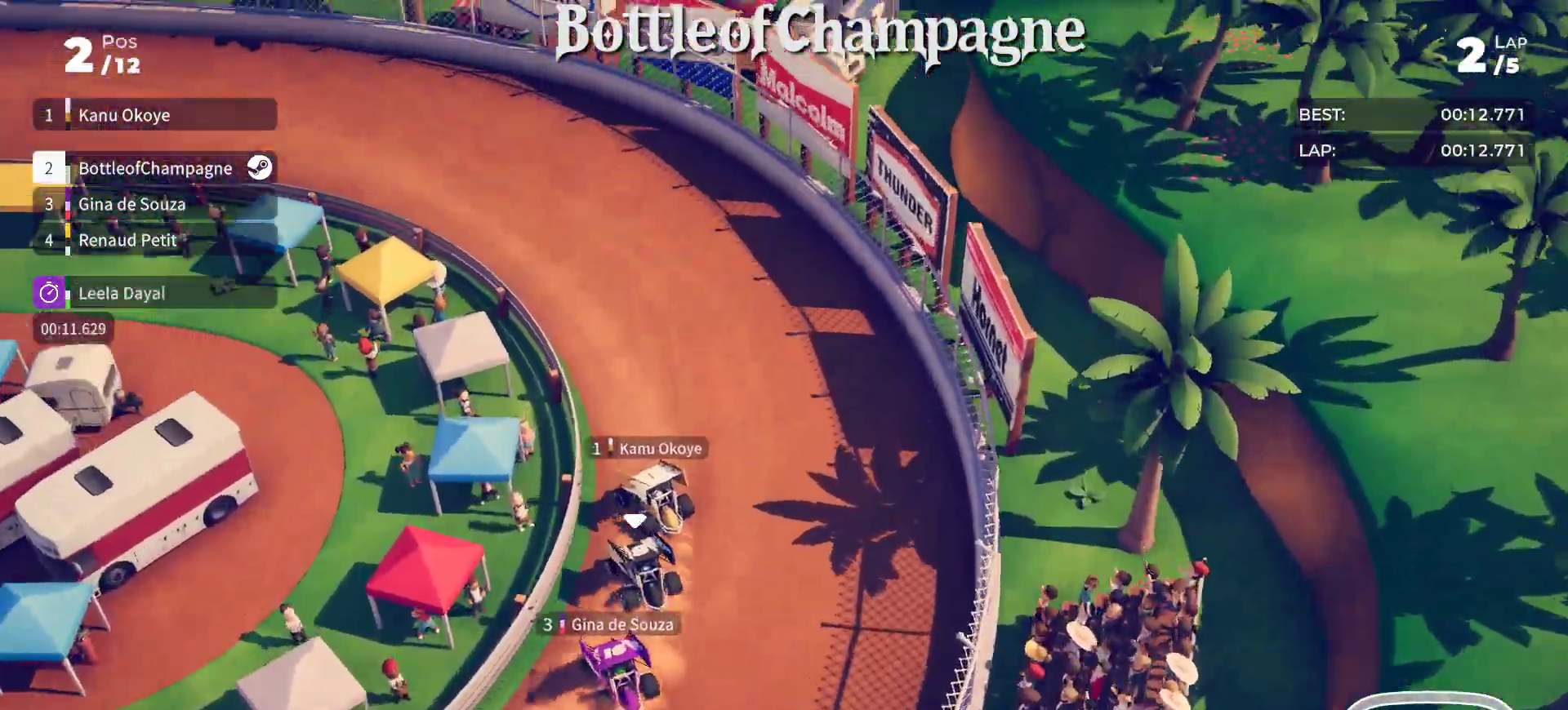
{"buttons": ["R2"], "left_stick": "left", "events": [[50, "left_stick", "left"]]}